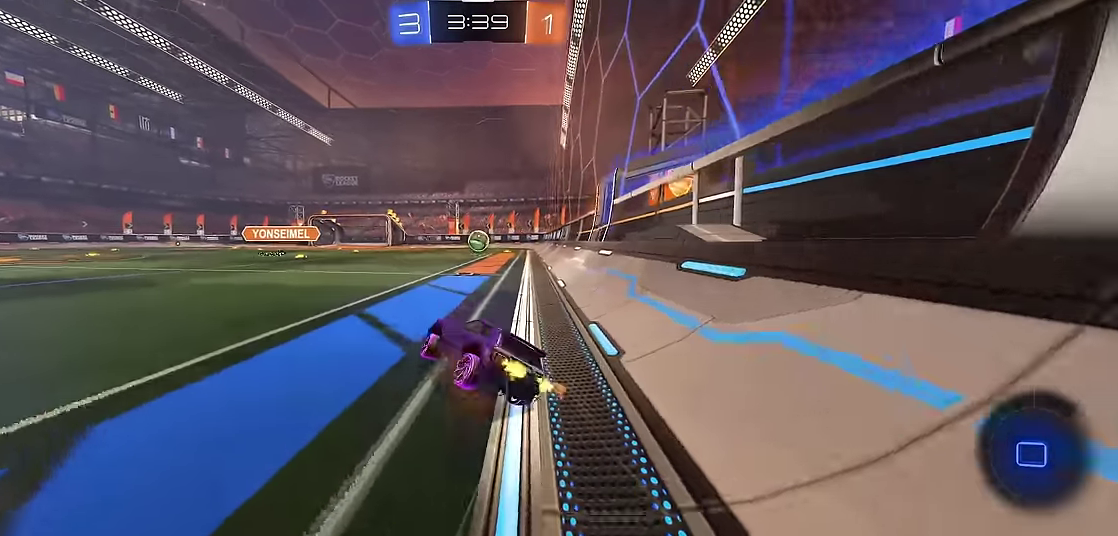
Gameplay with a controller (Xbox layout); each line is a JSON object with the inputs held at the frame after it. "events" lists button and stick changes between this image and that frame as [ms after this image, input, new state], when the widget could be followed in between. Not read: L3 R3.
{"buttons": ["B", "R1"], "left_stick": "center", "events": [[33, "A", "up"], [67, "left_stick", "center"], [200, "left_stick", "right"], [450, "left_stick", "center"], [500, "B", "down"]]}
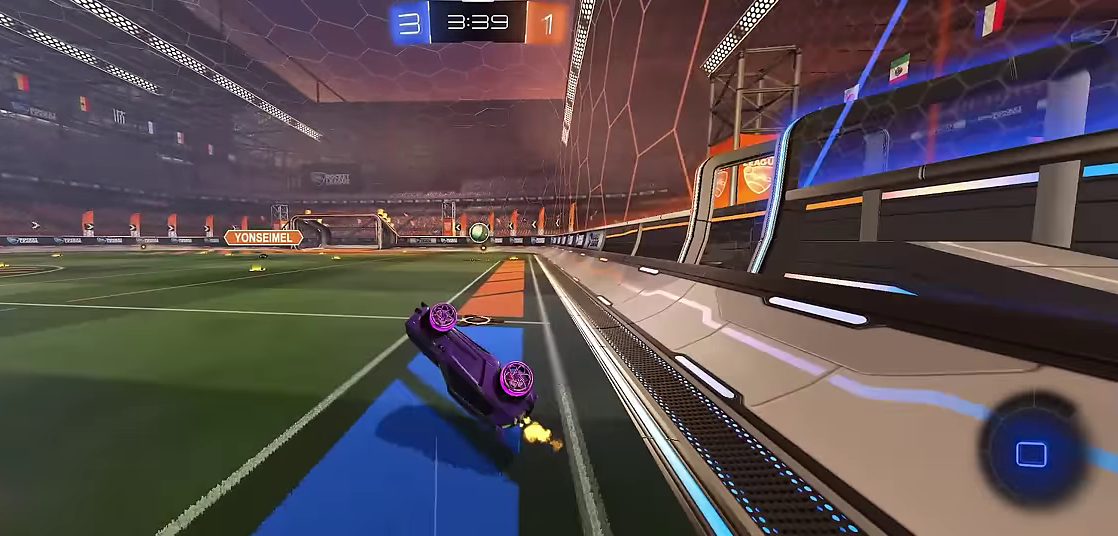
{"buttons": ["R1"], "left_stick": "right", "events": [[83, "left_stick", "up-right"], [200, "B", "up"], [267, "left_stick", "center"], [400, "left_stick", "right"]]}
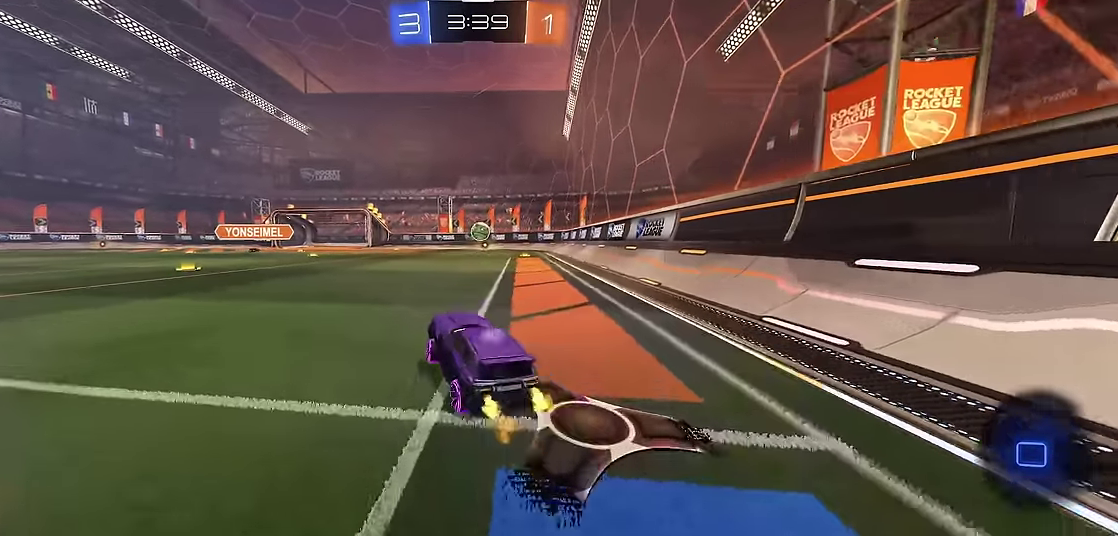
{"buttons": ["X", "R1"], "left_stick": "up", "events": [[83, "R2", "down"], [350, "left_stick", "up"], [367, "X", "down"], [383, "A", "down"], [450, "R2", "up"], [483, "A", "up"]]}
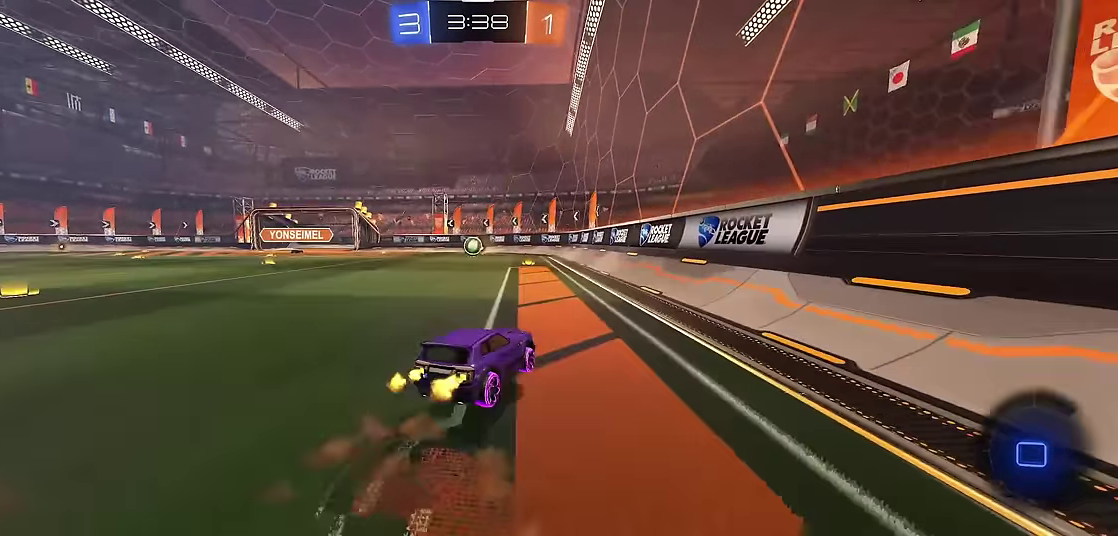
{"buttons": ["R1"], "left_stick": "center", "events": [[33, "A", "down"], [133, "X", "up"], [133, "left_stick", "center"], [150, "A", "up"]]}
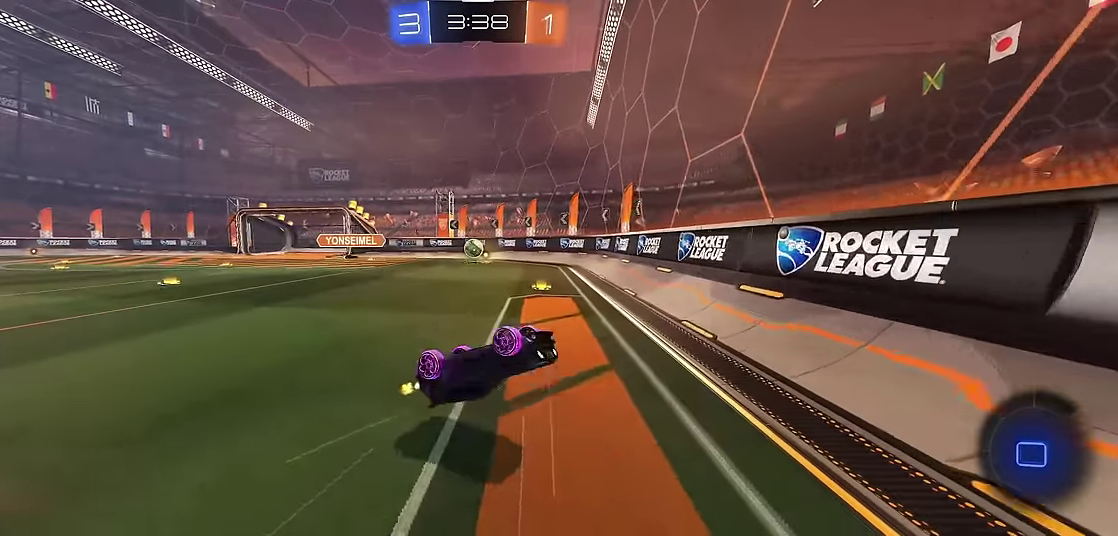
{"buttons": ["R1"], "left_stick": "center", "events": []}
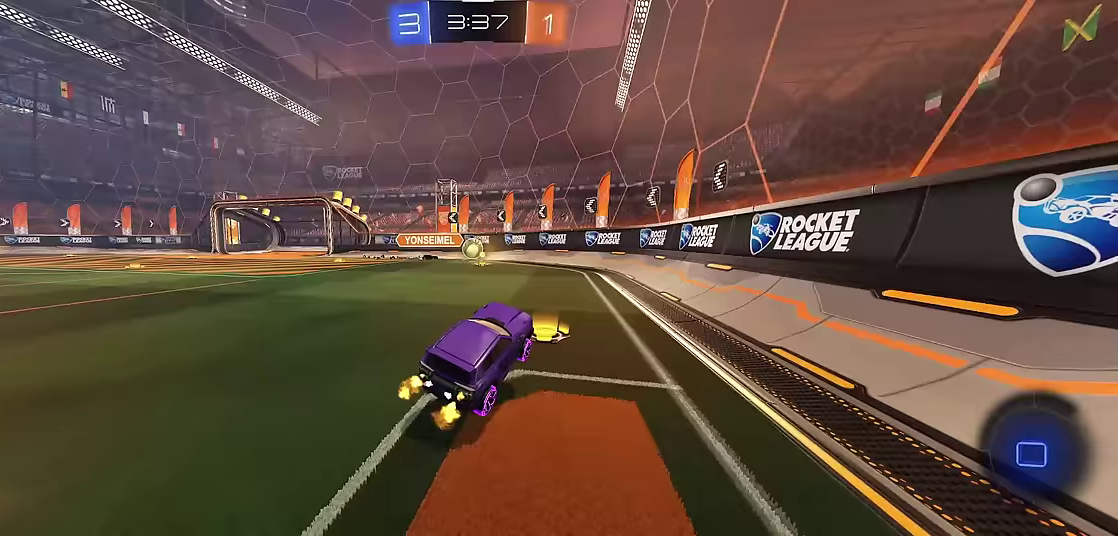
{"buttons": ["R1"], "left_stick": "right", "events": [[117, "left_stick", "right"]]}
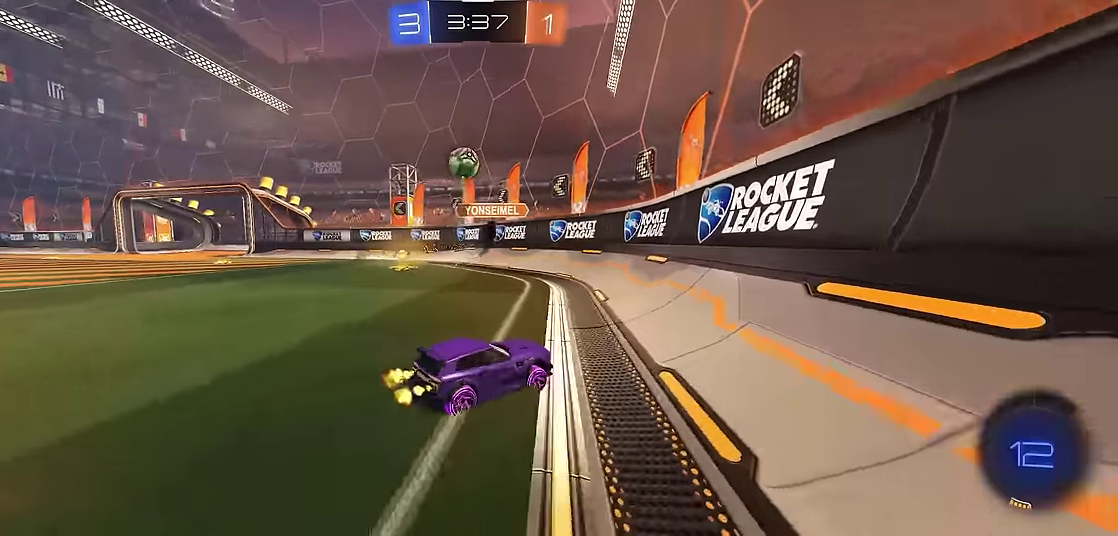
{"buttons": ["R1", "R2"], "left_stick": "center", "events": [[300, "left_stick", "center"], [433, "R2", "down"]]}
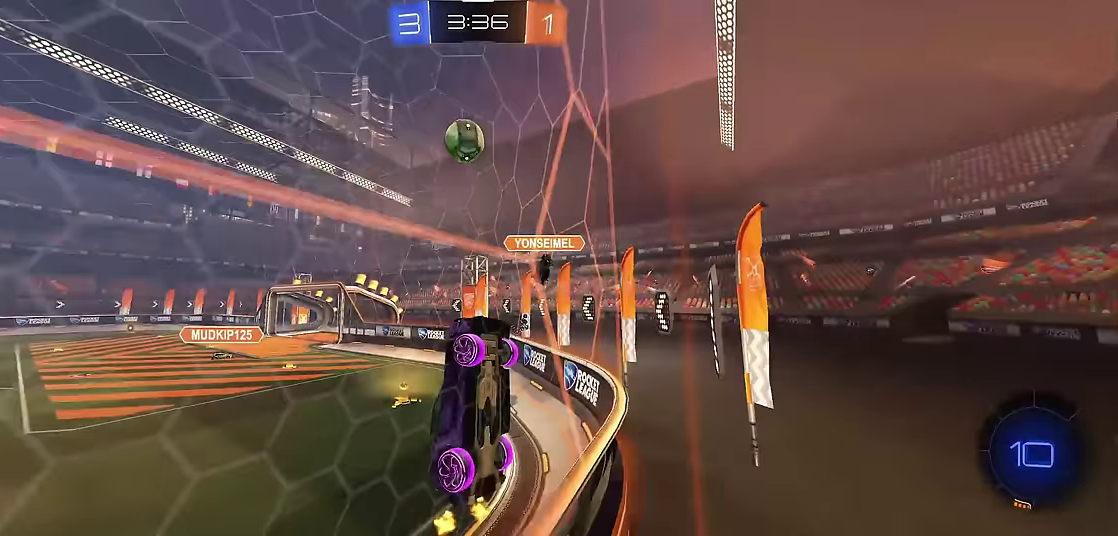
{"buttons": ["R1"], "left_stick": "center", "events": [[283, "left_stick", "right"], [383, "R2", "up"], [500, "left_stick", "center"]]}
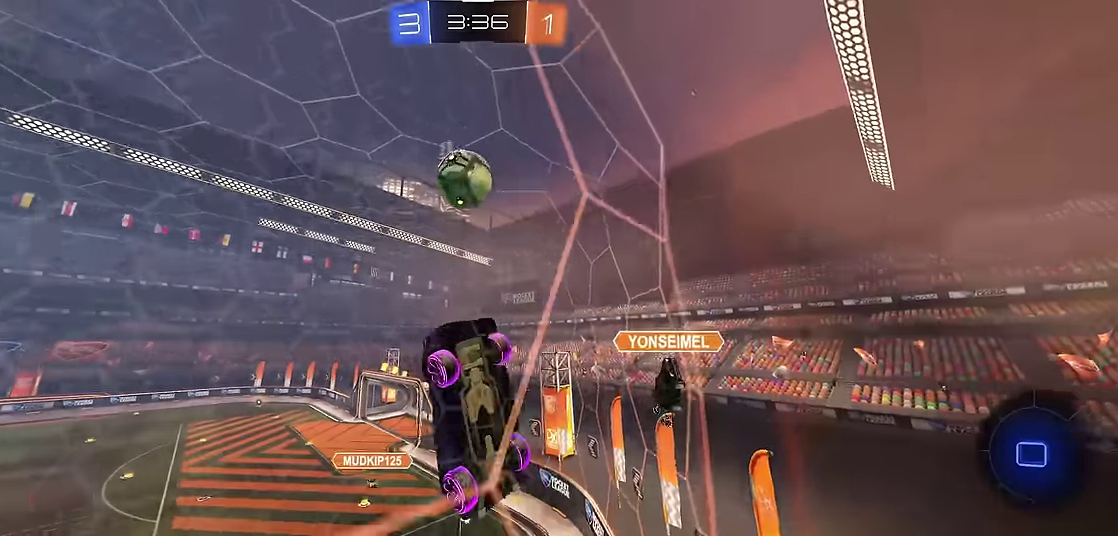
{"buttons": ["R1"], "left_stick": "right", "events": [[67, "X", "down"], [83, "A", "down"], [83, "left_stick", "down"], [300, "left_stick", "down-right"], [317, "A", "up"], [367, "X", "up"], [417, "left_stick", "right"]]}
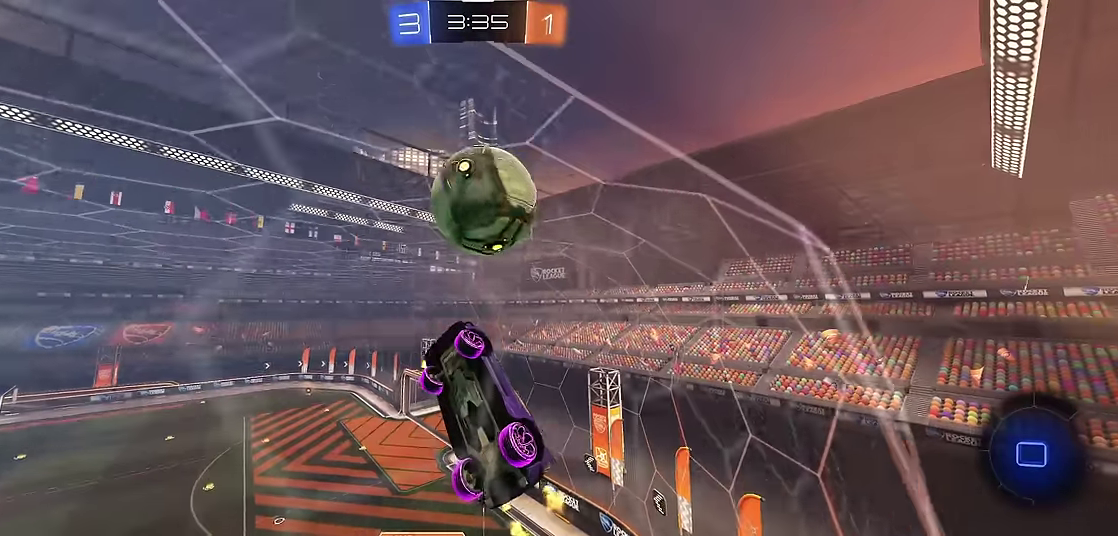
{"buttons": ["R1"], "left_stick": "up", "events": [[117, "A", "down"], [167, "left_stick", "up"], [300, "A", "up"]]}
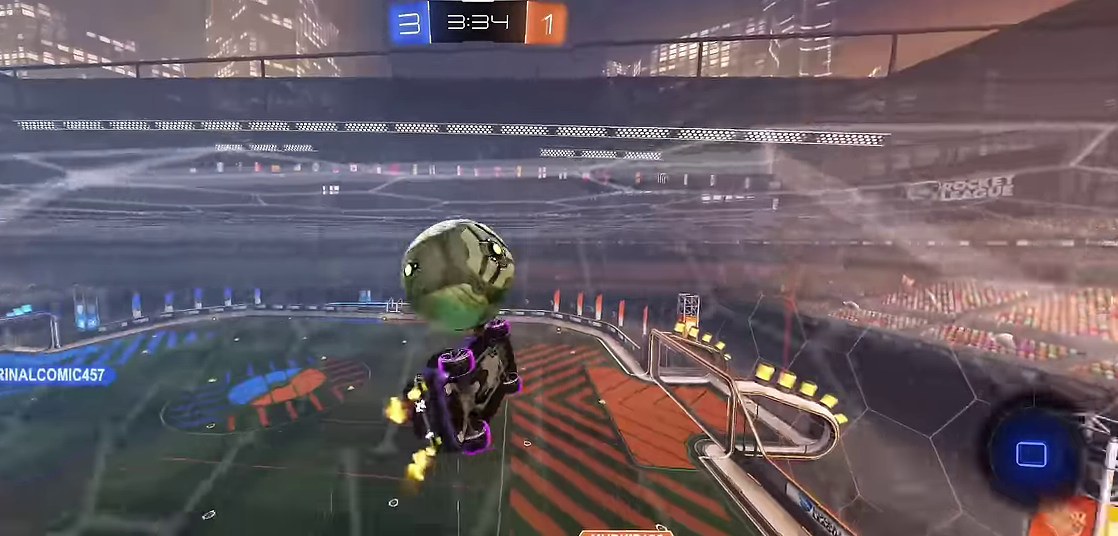
{"buttons": ["X", "R1"], "left_stick": "up", "events": [[300, "X", "down"]]}
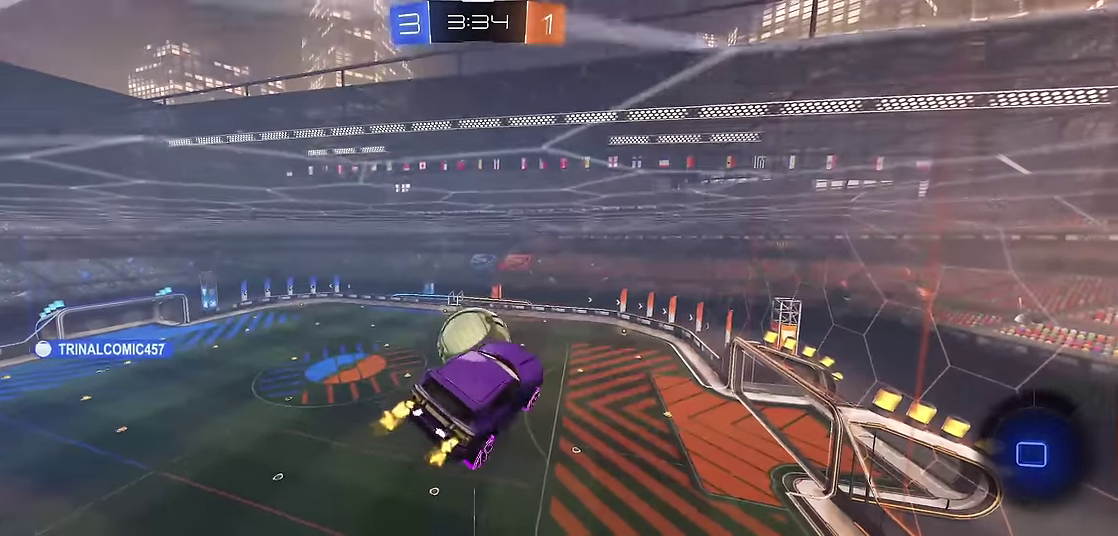
{"buttons": ["X", "R1"], "left_stick": "down", "events": [[283, "left_stick", "center"], [367, "left_stick", "down"]]}
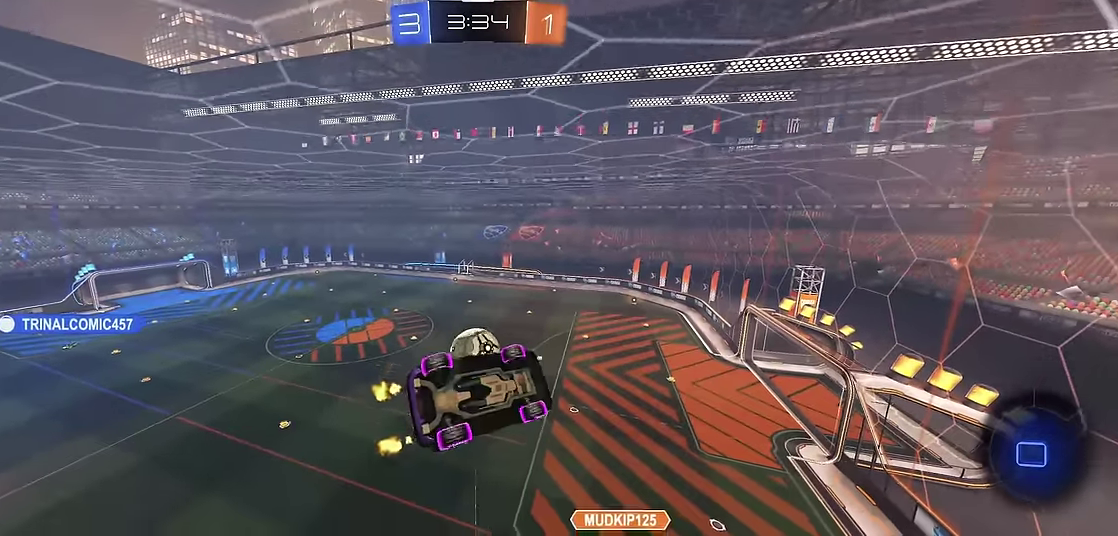
{"buttons": ["R1"], "left_stick": "center", "events": [[167, "Y", "down"], [283, "left_stick", "center"], [300, "Y", "up"], [483, "X", "up"]]}
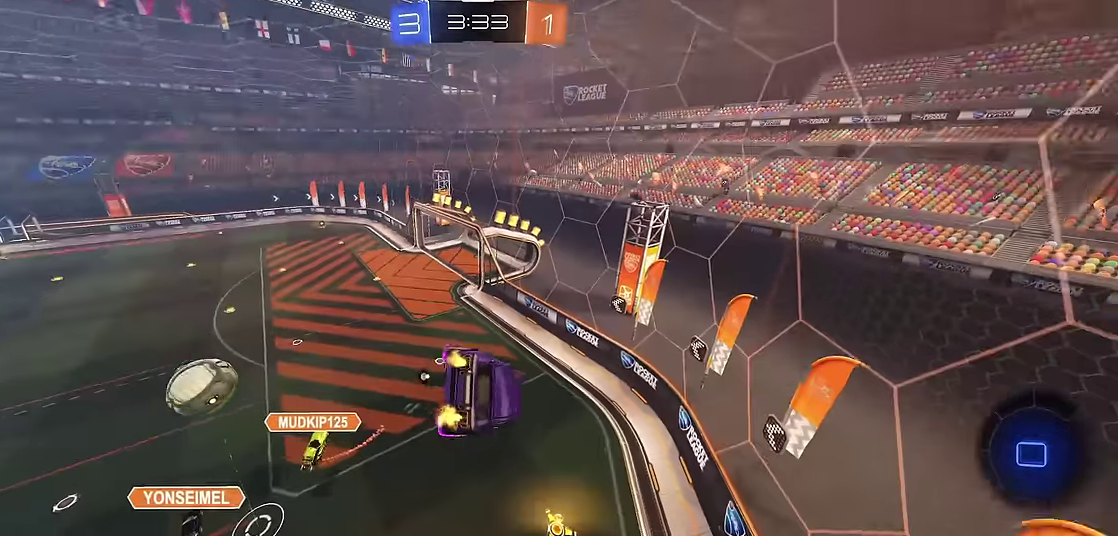
{"buttons": ["R1"], "left_stick": "center", "events": []}
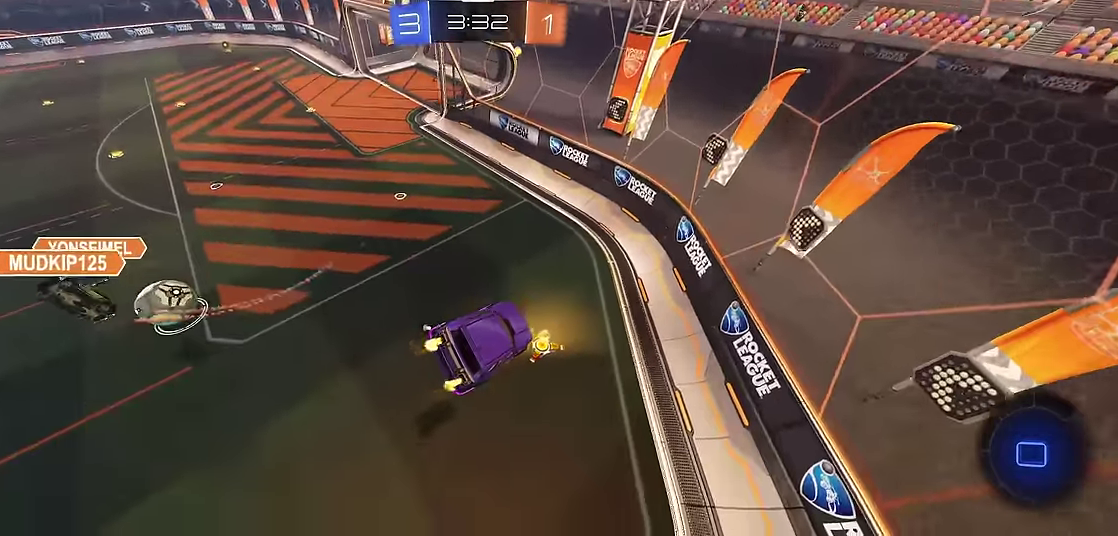
{"buttons": ["R1"], "left_stick": "up-right"}
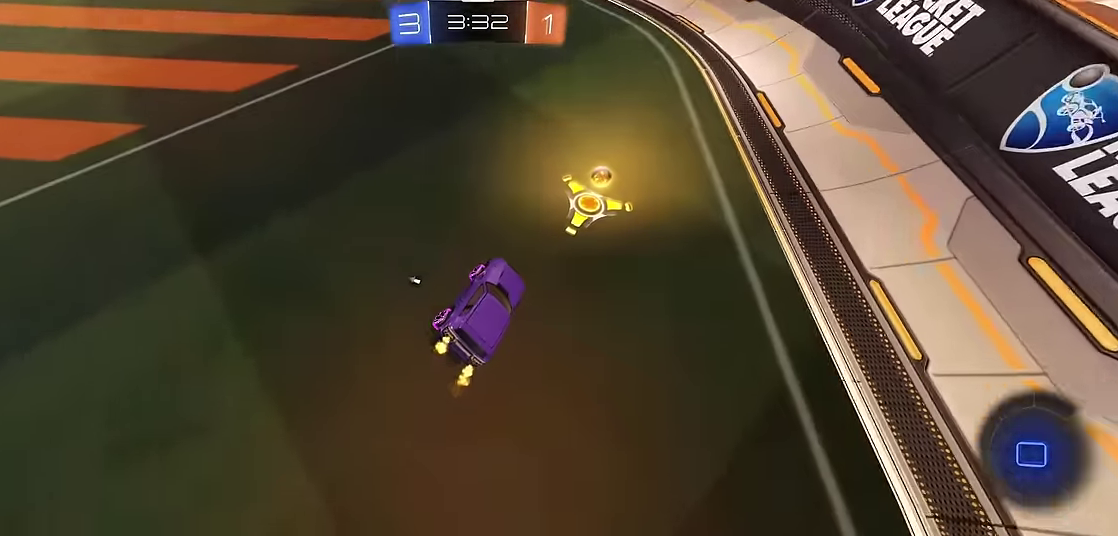
{"buttons": [], "left_stick": "left"}
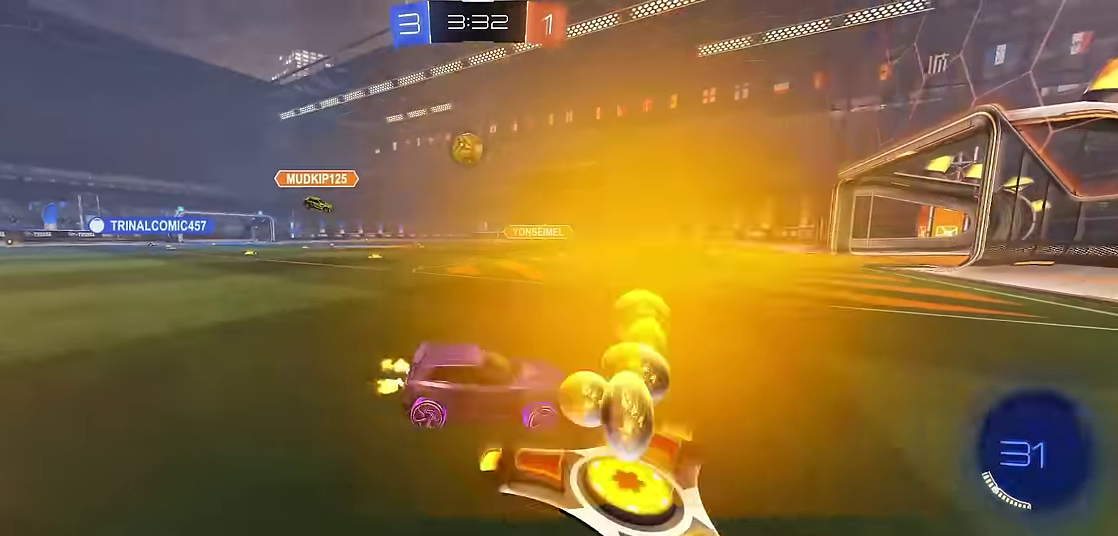
{"buttons": ["R1", "R2"], "left_stick": "left", "events": [[33, "R1", "down"], [167, "R2", "down"], [383, "R2", "up"], [433, "R2", "down"]]}
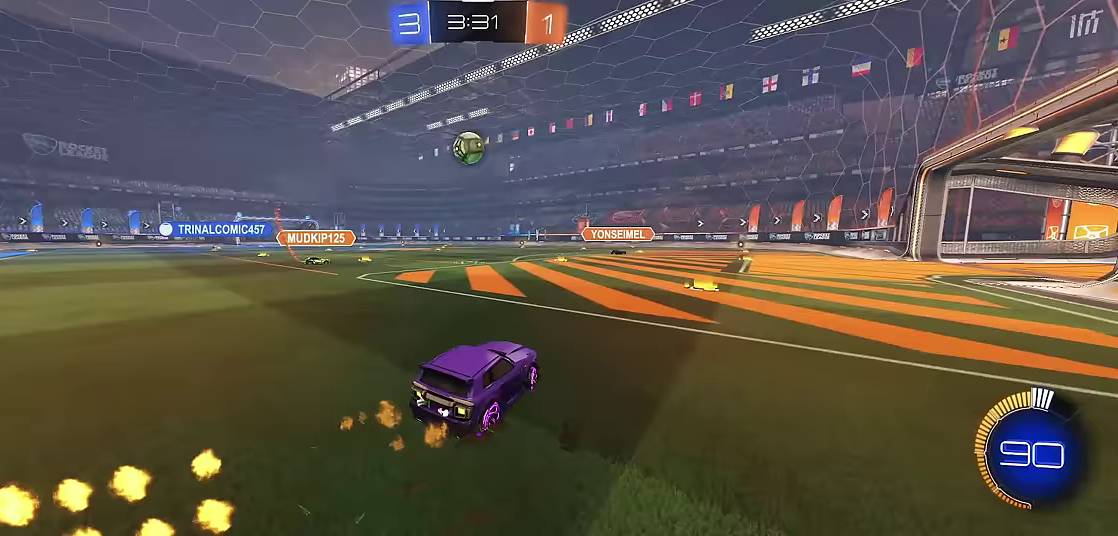
{"buttons": ["R1", "R2"], "left_stick": "center", "events": [[200, "left_stick", "center"], [300, "R2", "up"], [367, "R2", "down"]]}
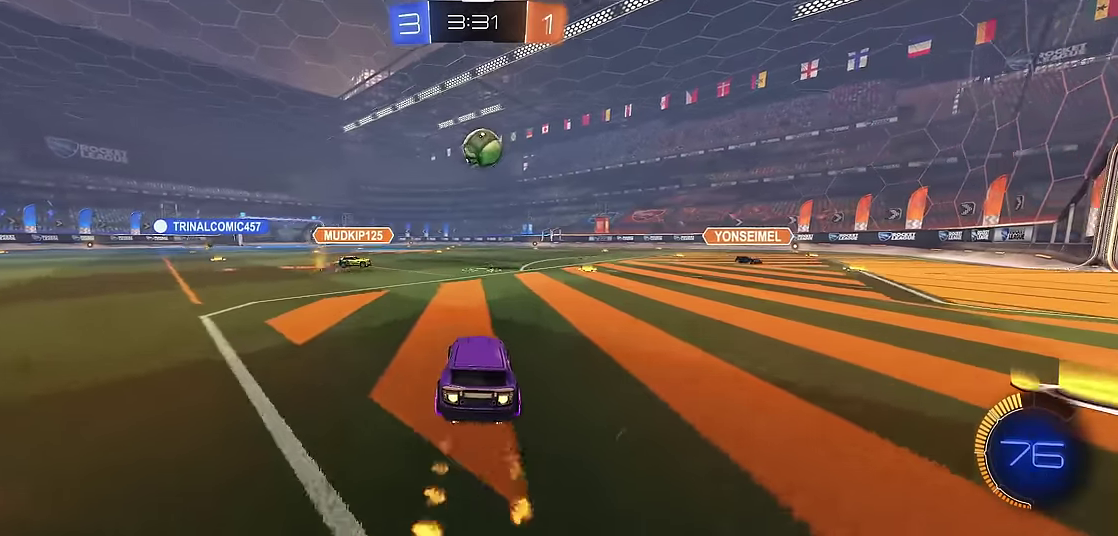
{"buttons": ["R1"], "left_stick": "center", "events": [[217, "R2", "up"], [283, "left_stick", "right"], [350, "left_stick", "center"]]}
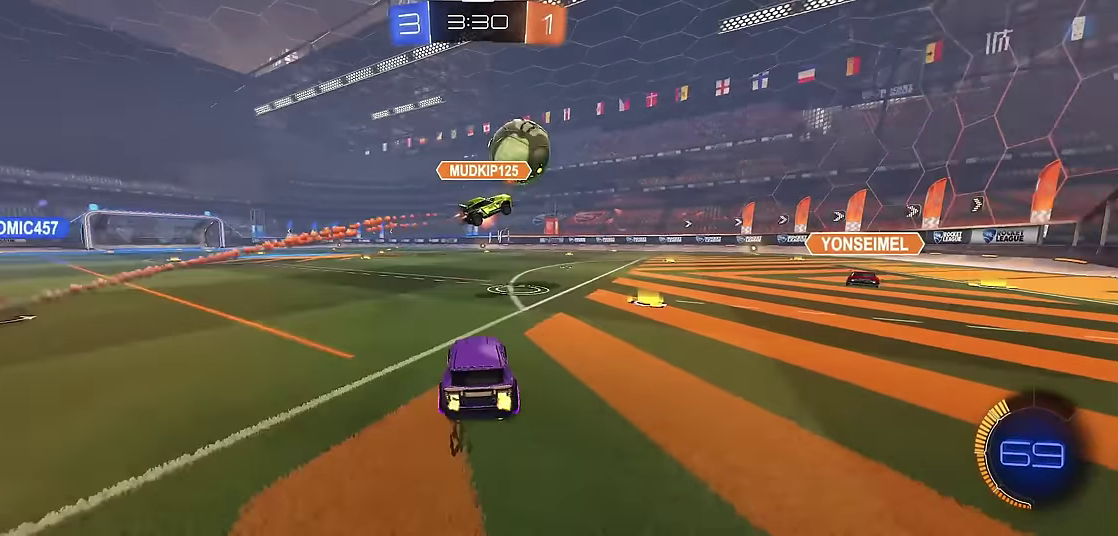
{"buttons": ["R1", "R2"], "left_stick": "center", "events": [[150, "R2", "down"], [183, "left_stick", "right"], [317, "R2", "up"], [400, "R2", "down"], [483, "left_stick", "center"]]}
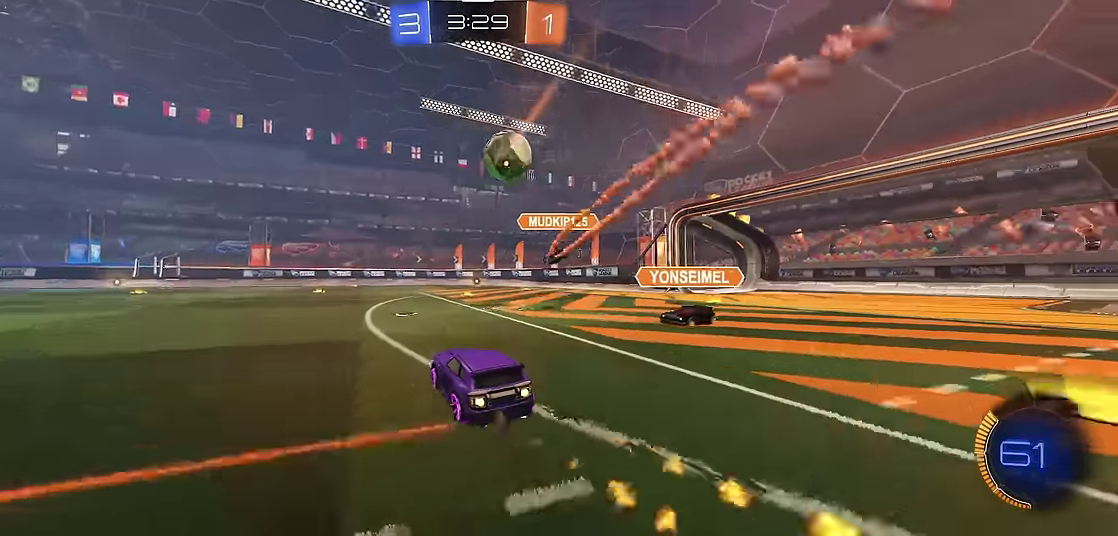
{"buttons": ["R1", "R2"], "left_stick": "center", "events": [[133, "R2", "up"], [183, "R2", "down"], [333, "R2", "up"], [400, "R2", "down"], [400, "left_stick", "right"], [467, "left_stick", "center"]]}
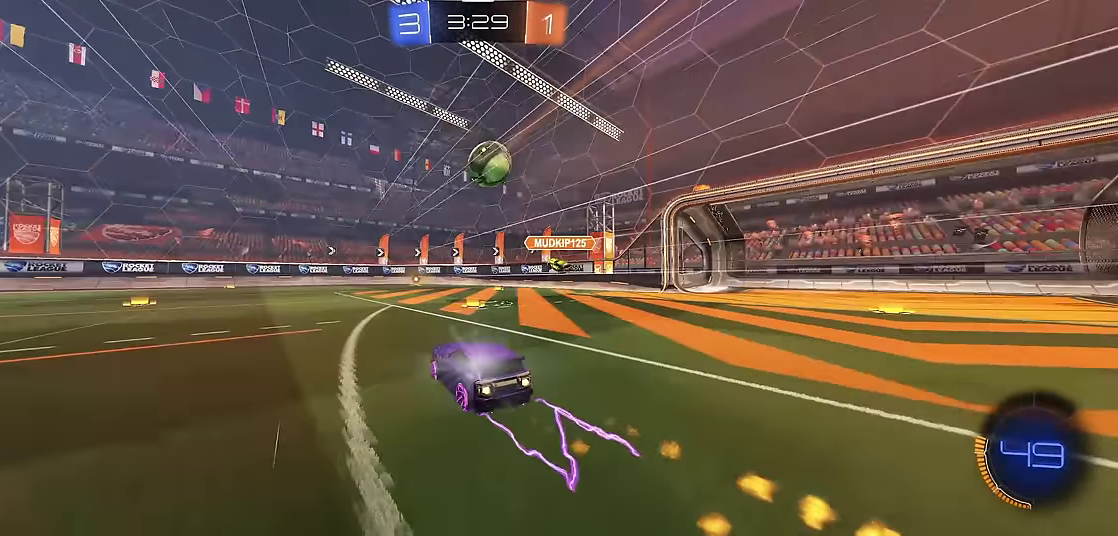
{"buttons": ["R1"], "left_stick": "center", "events": [[17, "R2", "up"]]}
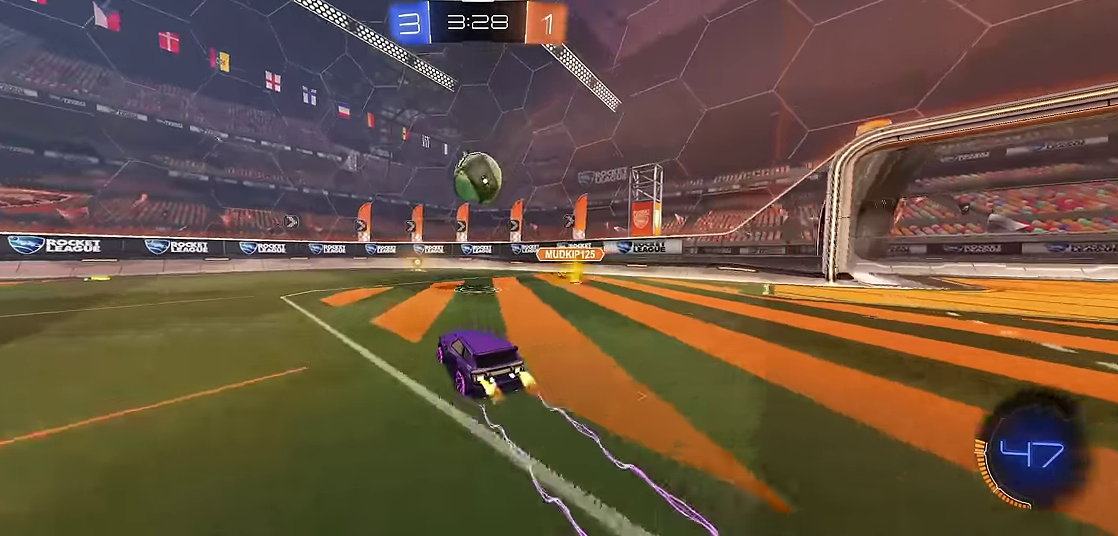
{"buttons": ["A", "R1"], "left_stick": "center", "events": [[350, "A", "down"], [433, "A", "up"], [500, "A", "down"]]}
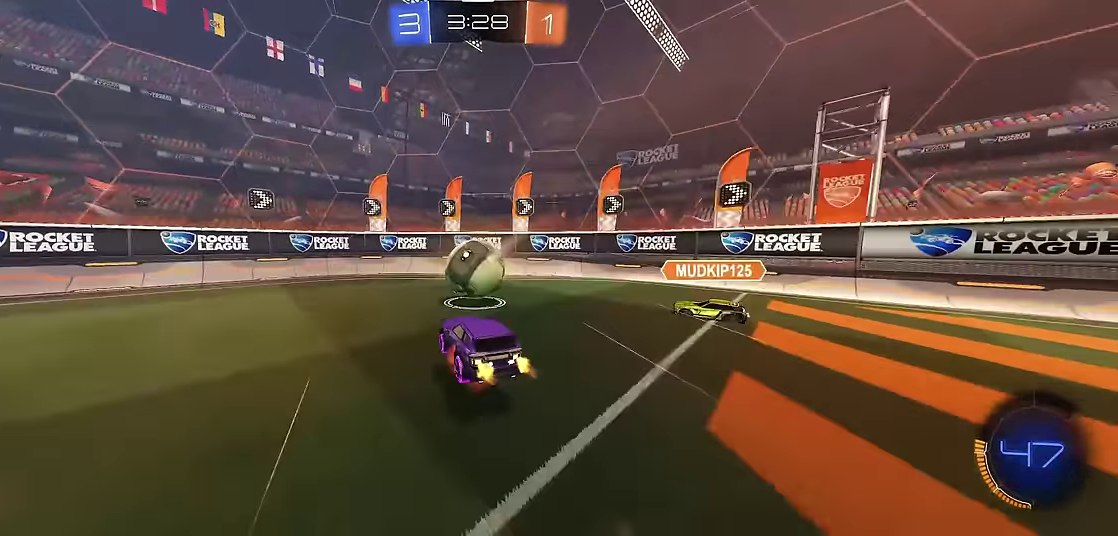
{"buttons": ["X", "R1", "R2"], "left_stick": "up", "events": [[83, "A", "up"], [283, "R2", "down"], [367, "left_stick", "up"], [433, "X", "down"]]}
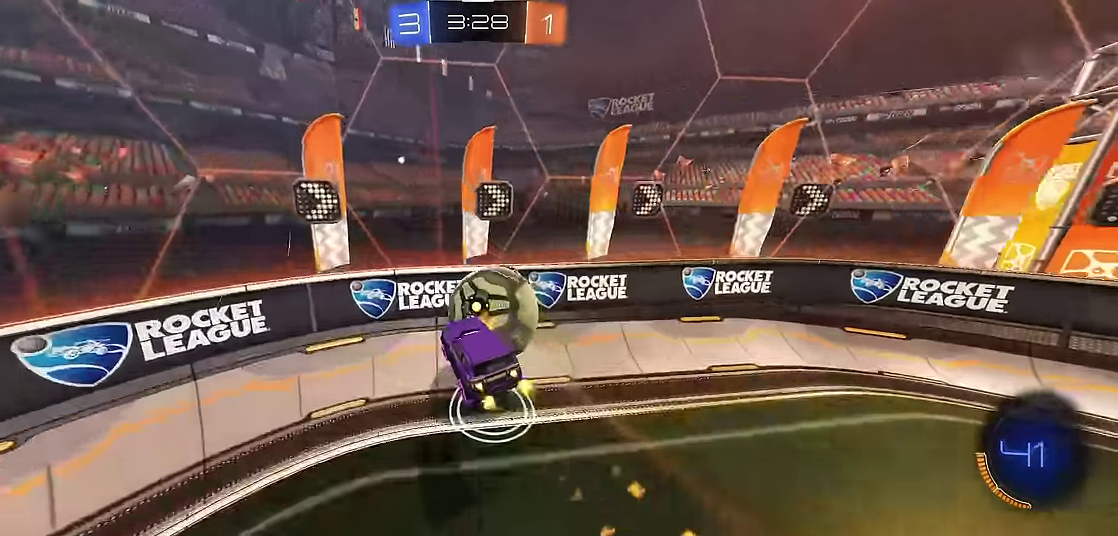
{"buttons": ["X", "R1"], "left_stick": "right", "events": [[50, "X", "up"], [250, "R2", "up"], [300, "left_stick", "right"], [433, "X", "down"]]}